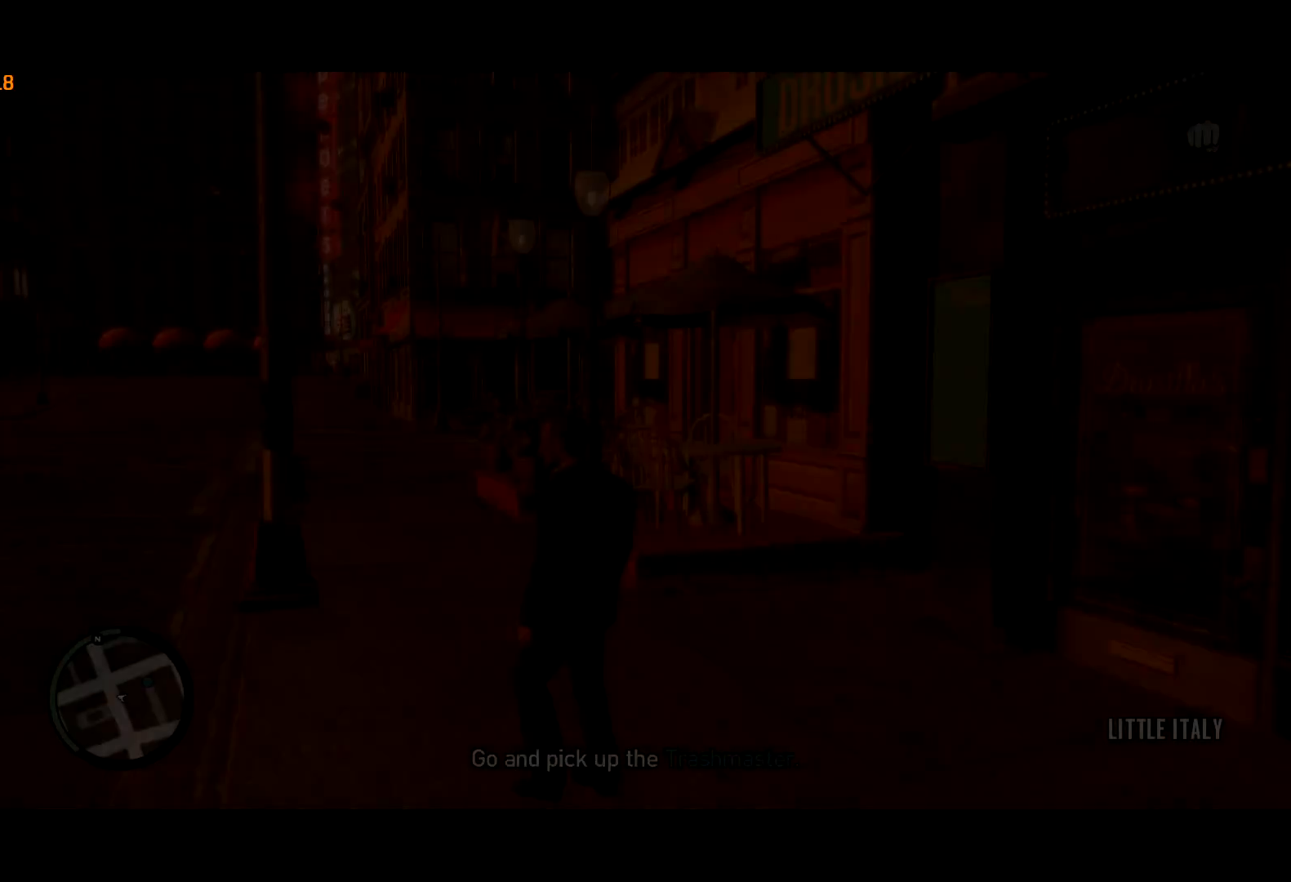
Gameplay with keyboard and mouse; each line is a JSON object with the keys and mouse buttons held at the frame after it. "events" lists presses ("down") and releases ("up") of "a", "c", "ctrl", "d", "down", "e", "escape", "f", "f2", "g", "page_up", "q", "r", "return", "s", "shift", "space", "t", "up", "v", "w", "mouse_left", "mouse_right", "mouse_wheel_up" and "mouse_wheel_down" between this image and that frame as [ms after this image, input, new state], when the widget could be followed in between. "mouse_left", "mouse_right", "mouse_wheel_up", "mouse_wheel_down" = the "left", "right", "wheel_up", "wheel_down" buttons of the "mouse" list. No other keys are recorded. Mouse movement is not recorded.
{"keys": ["shift", "w"], "mouse": [], "events": [[100, "shift", "down"], [150, "a", "down"], [200, "a", "up"]]}
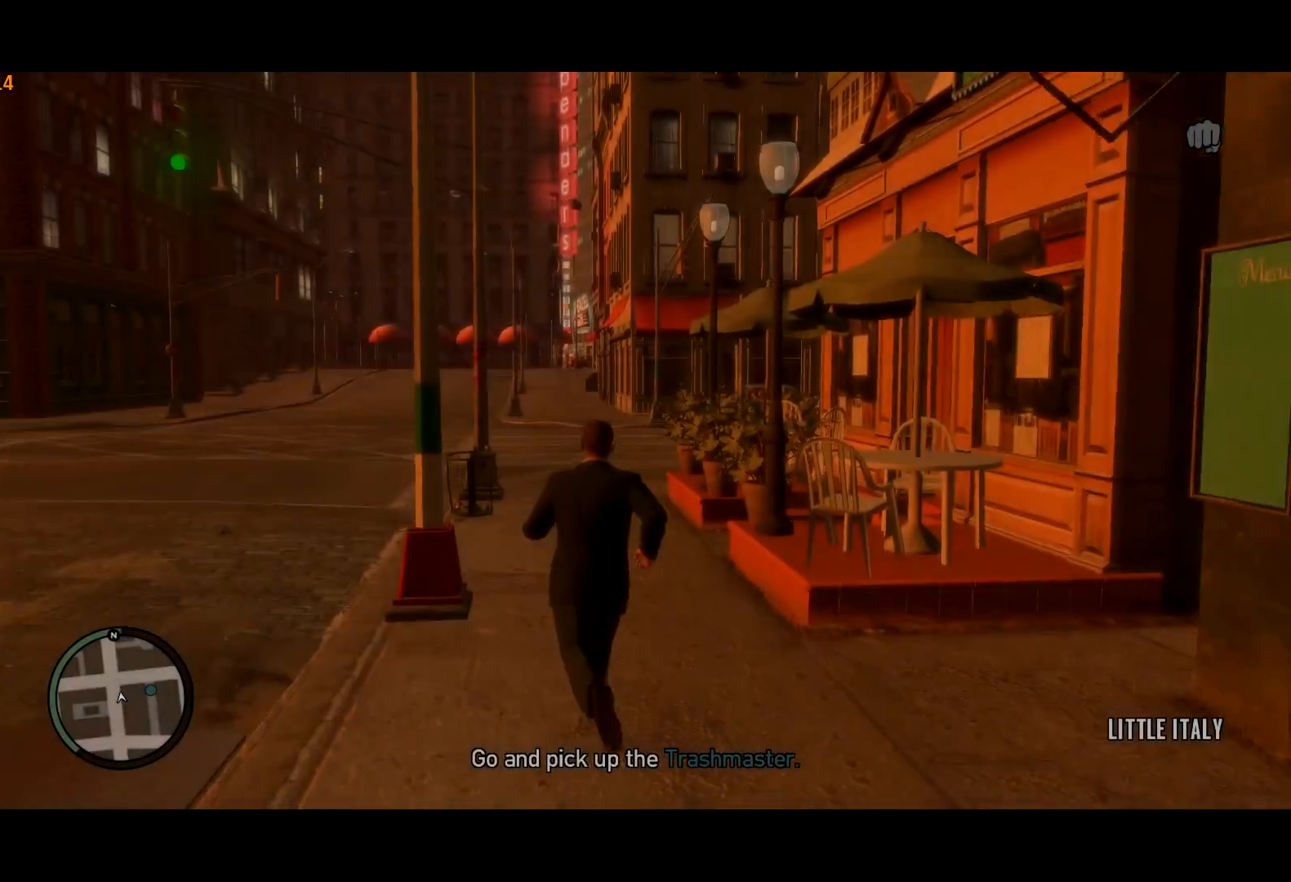
{"keys": ["shift", "w"], "mouse": [], "events": []}
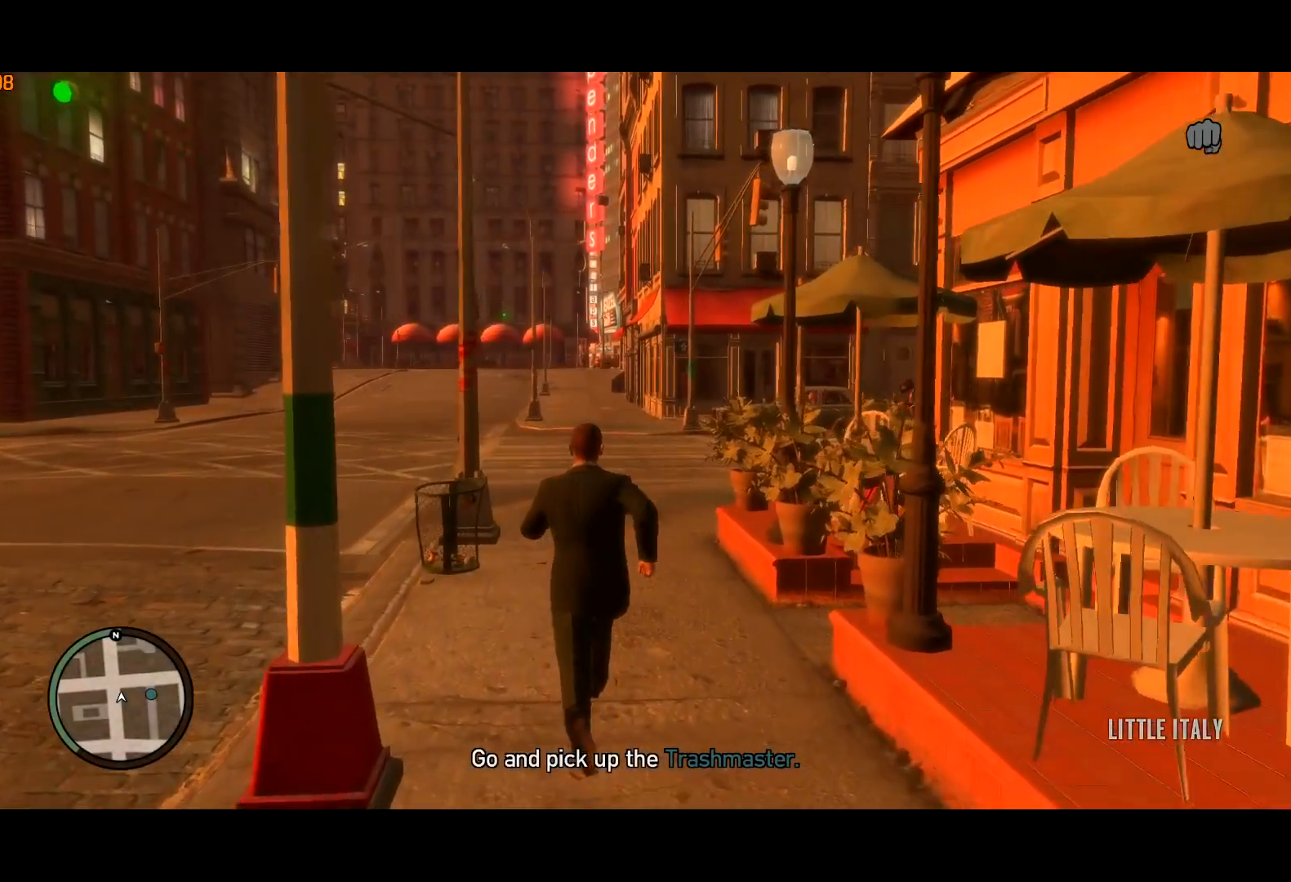
{"keys": ["shift", "w"], "mouse": [], "events": []}
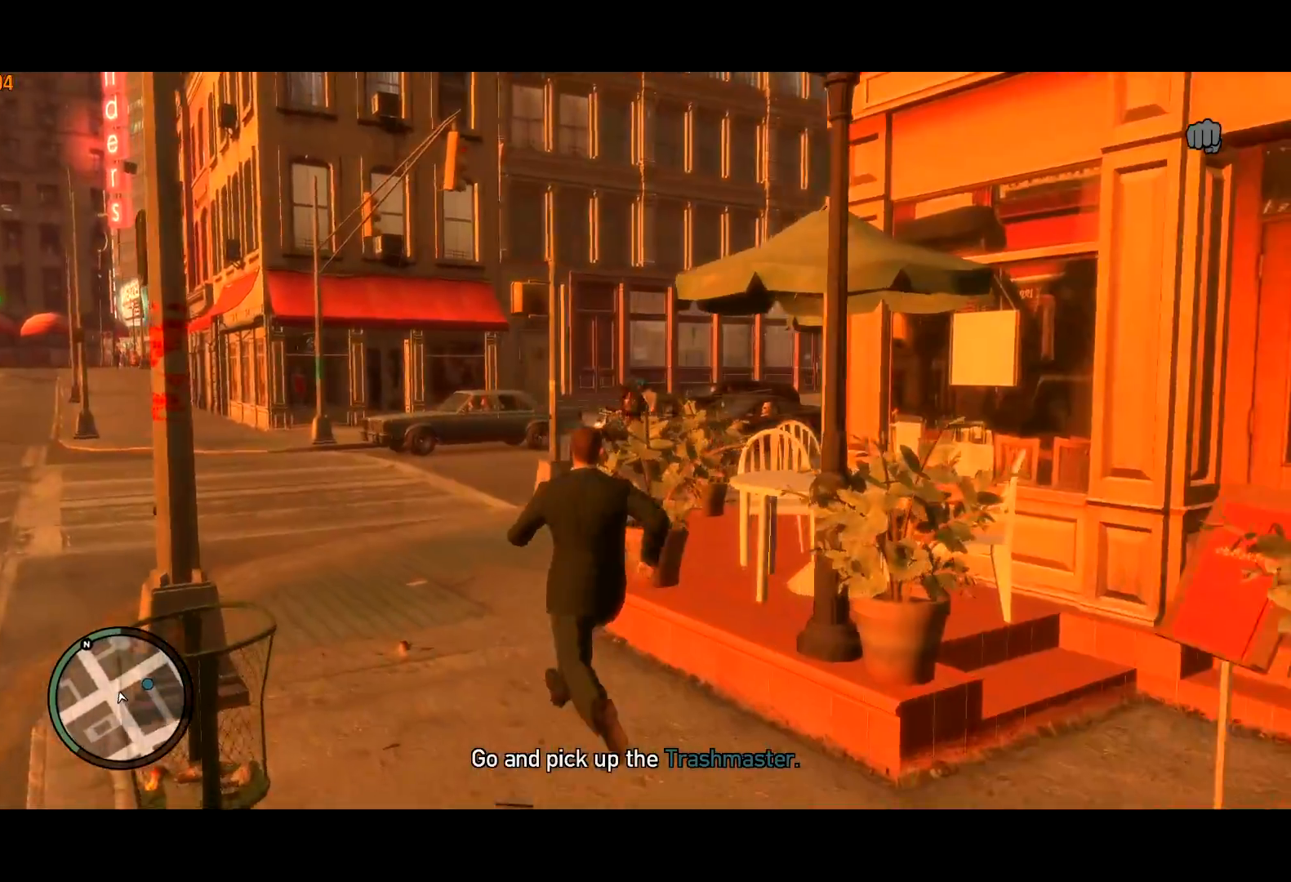
{"keys": ["shift", "w"], "mouse": [], "events": []}
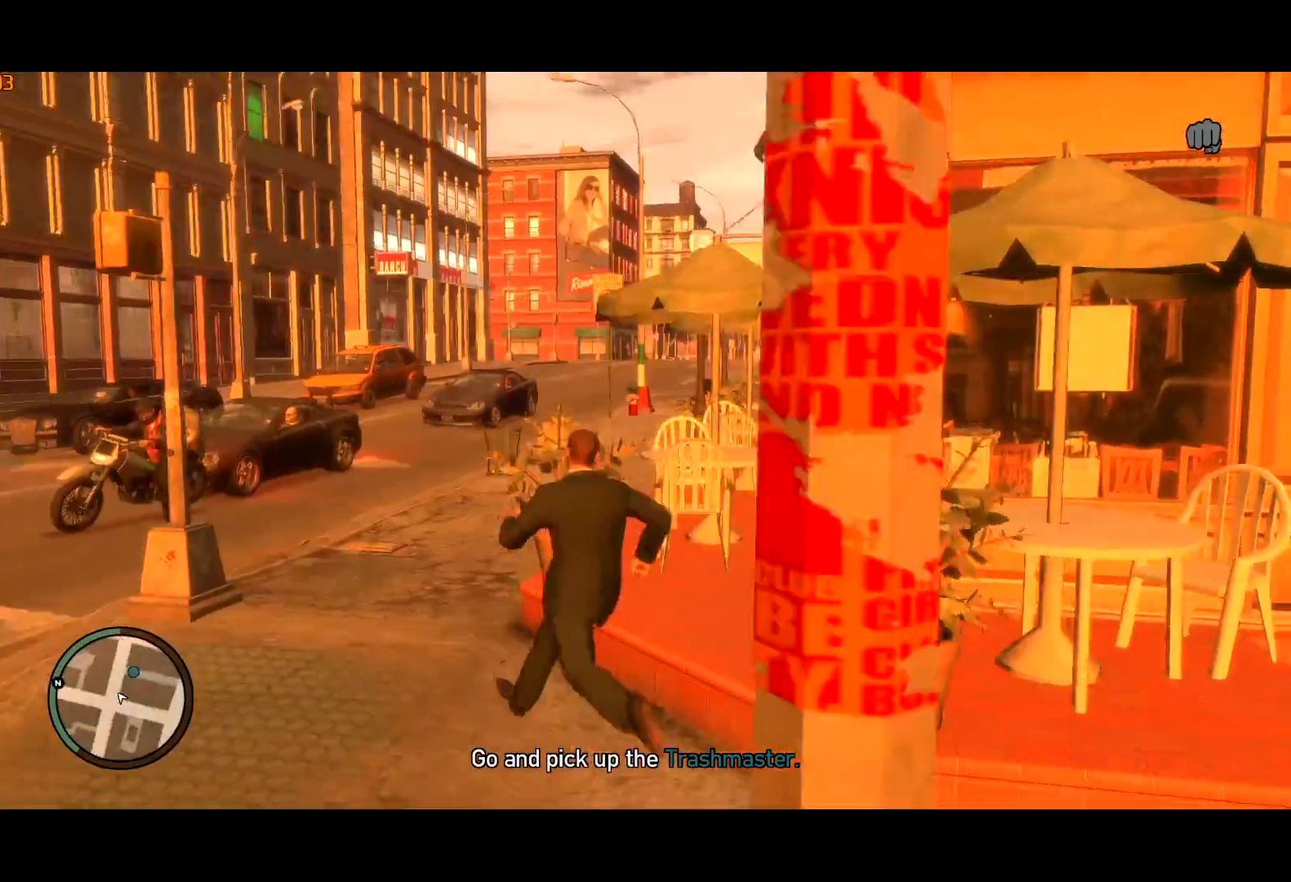
{"keys": ["shift", "w"], "mouse": [], "events": [[167, "d", "down"], [250, "d", "up"]]}
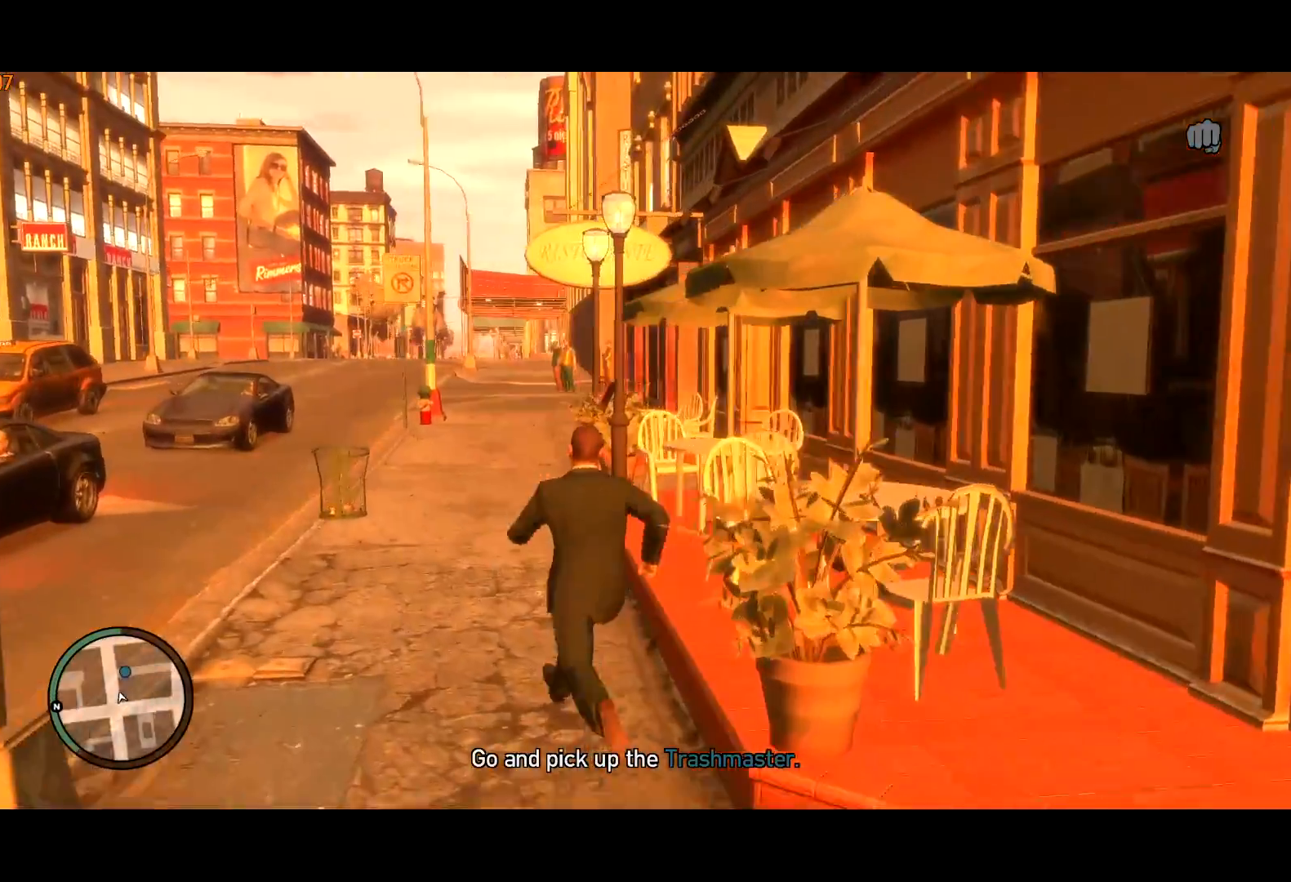
{"keys": ["shift", "w"], "mouse": [], "events": []}
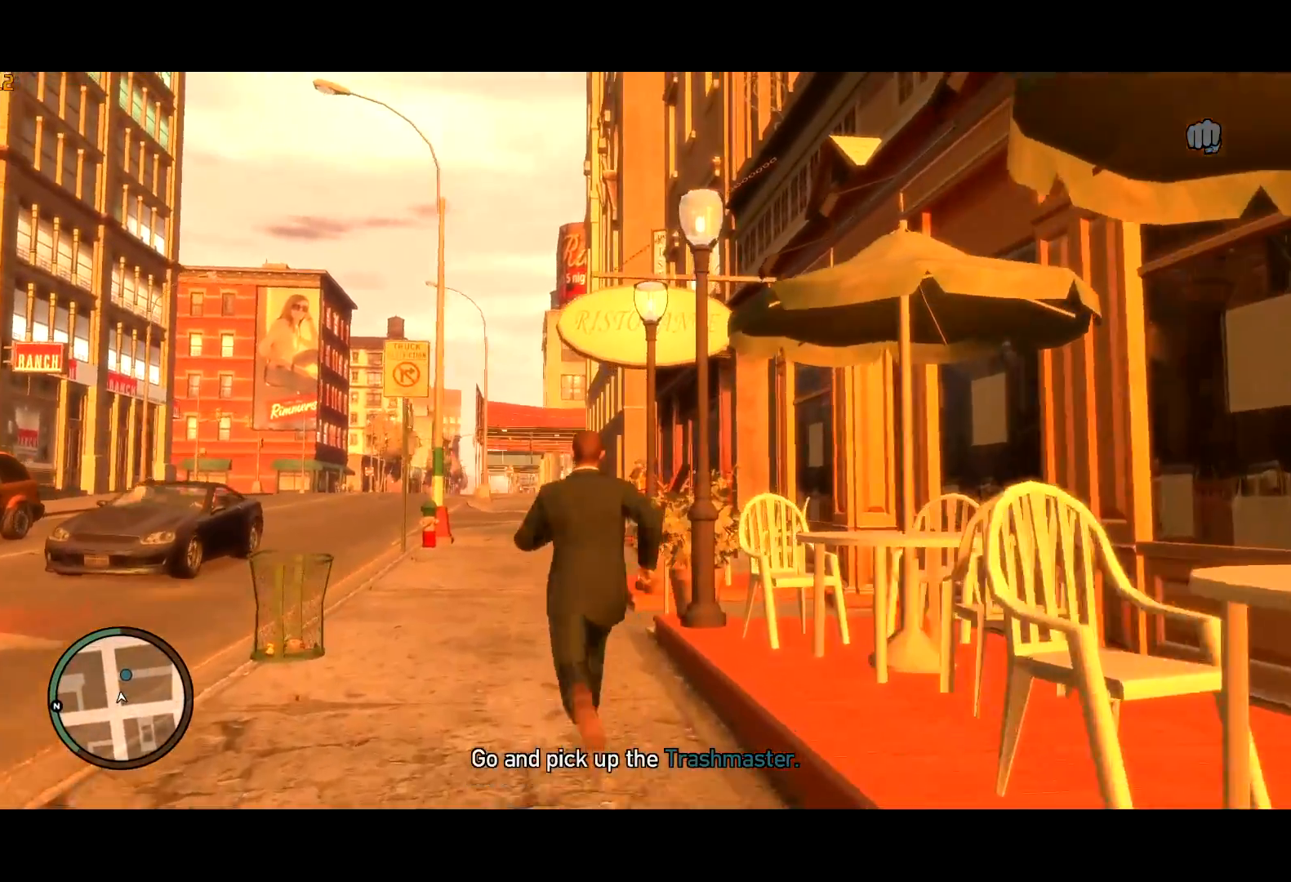
{"keys": ["shift", "w"], "mouse": [], "events": []}
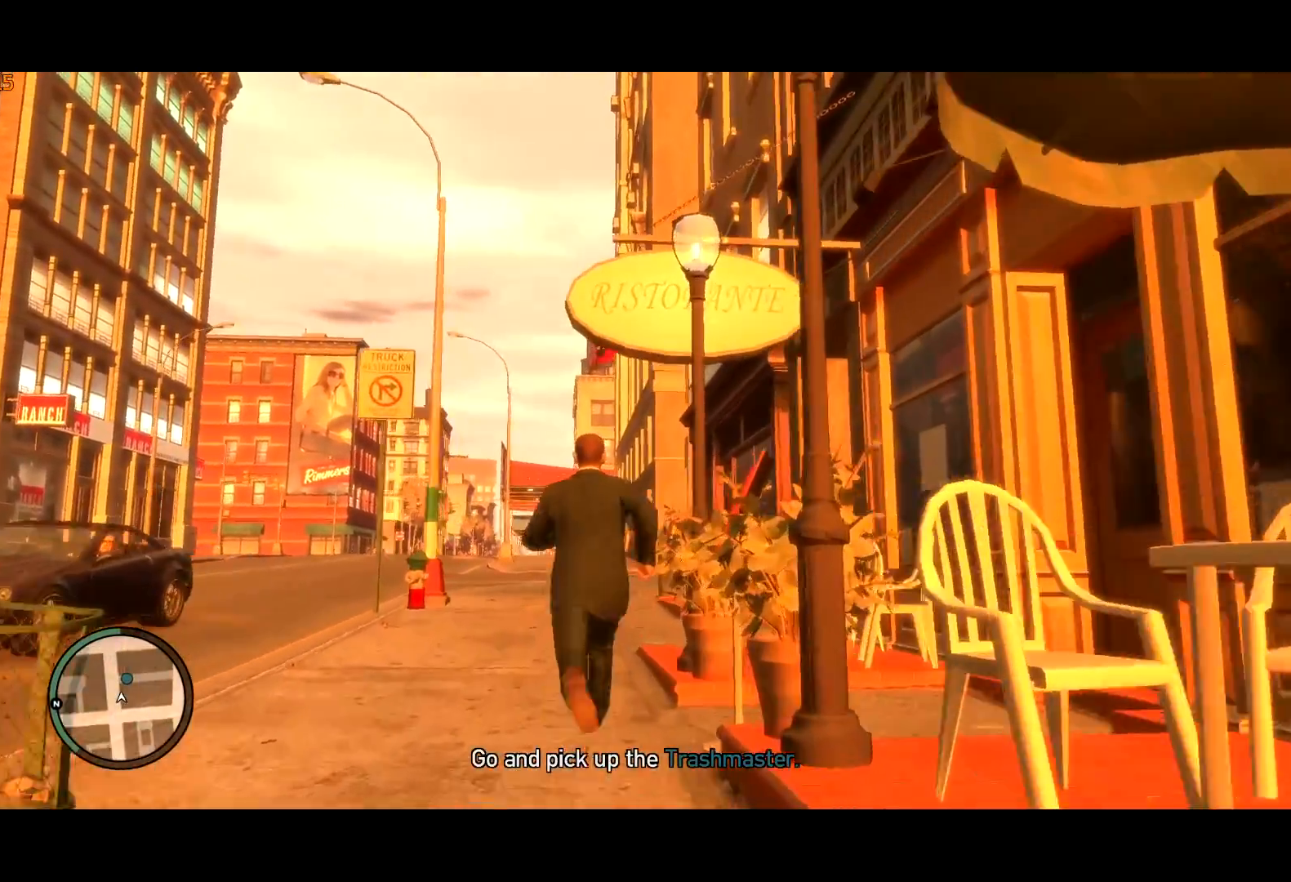
{"keys": ["shift", "w"], "mouse": [], "events": []}
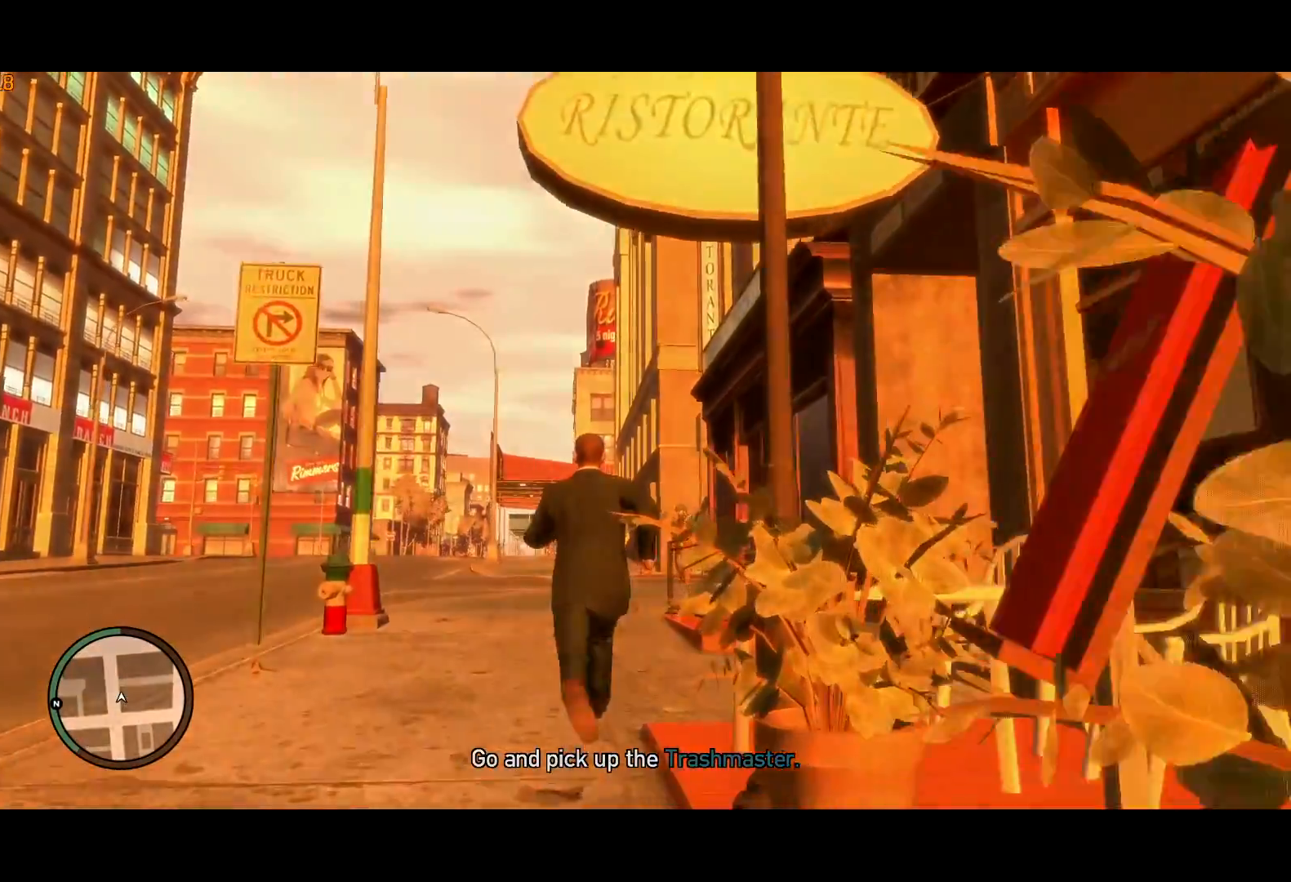
{"keys": ["return", "w"], "mouse": [], "events": [[317, "return", "down"], [367, "return", "up"], [367, "shift", "up"], [417, "return", "down"]]}
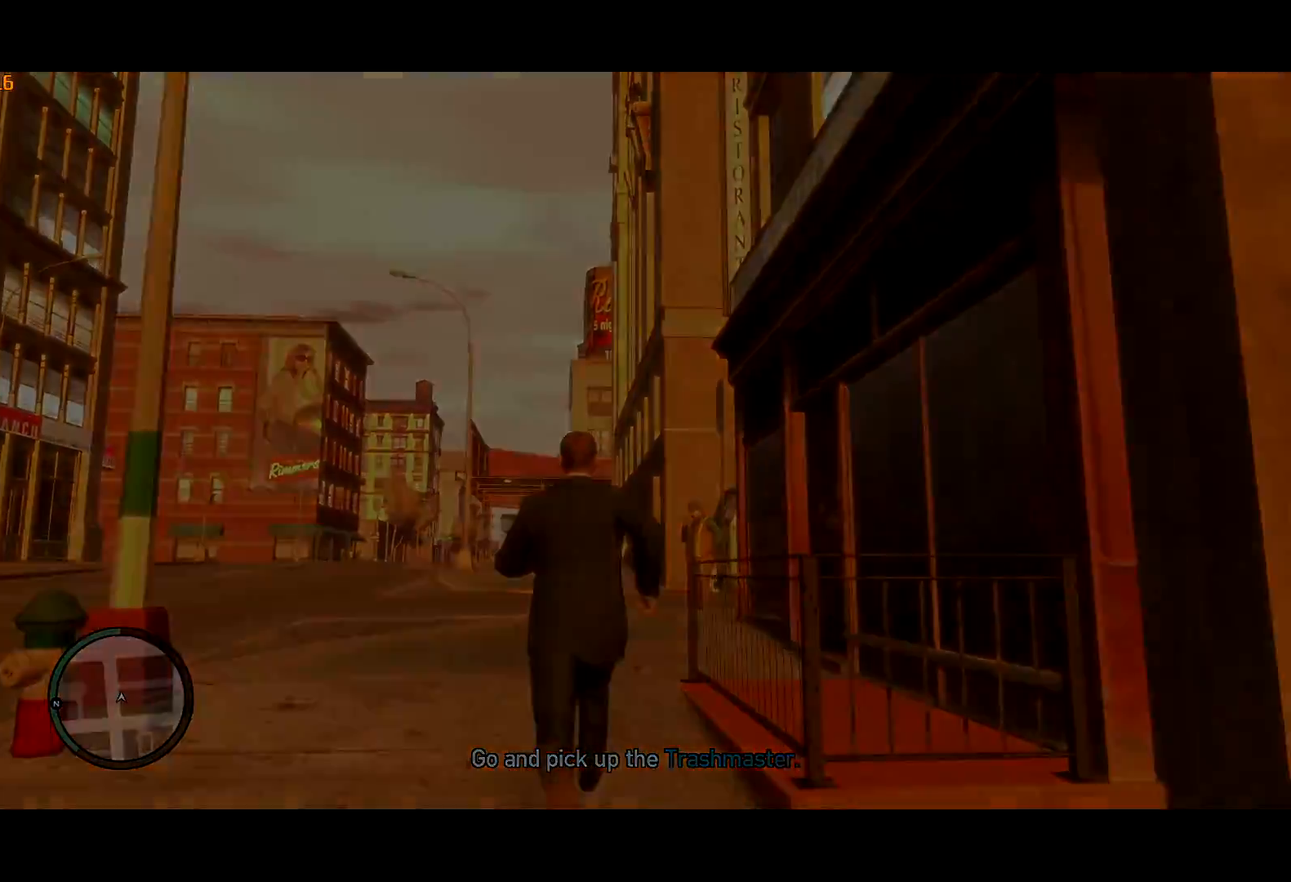
{"keys": ["return", "w"], "mouse": [], "events": [[17, "return", "up"], [50, "return", "down"], [150, "return", "up"], [200, "return", "down"], [250, "return", "up"], [334, "return", "down"], [384, "return", "up"], [450, "return", "down"]]}
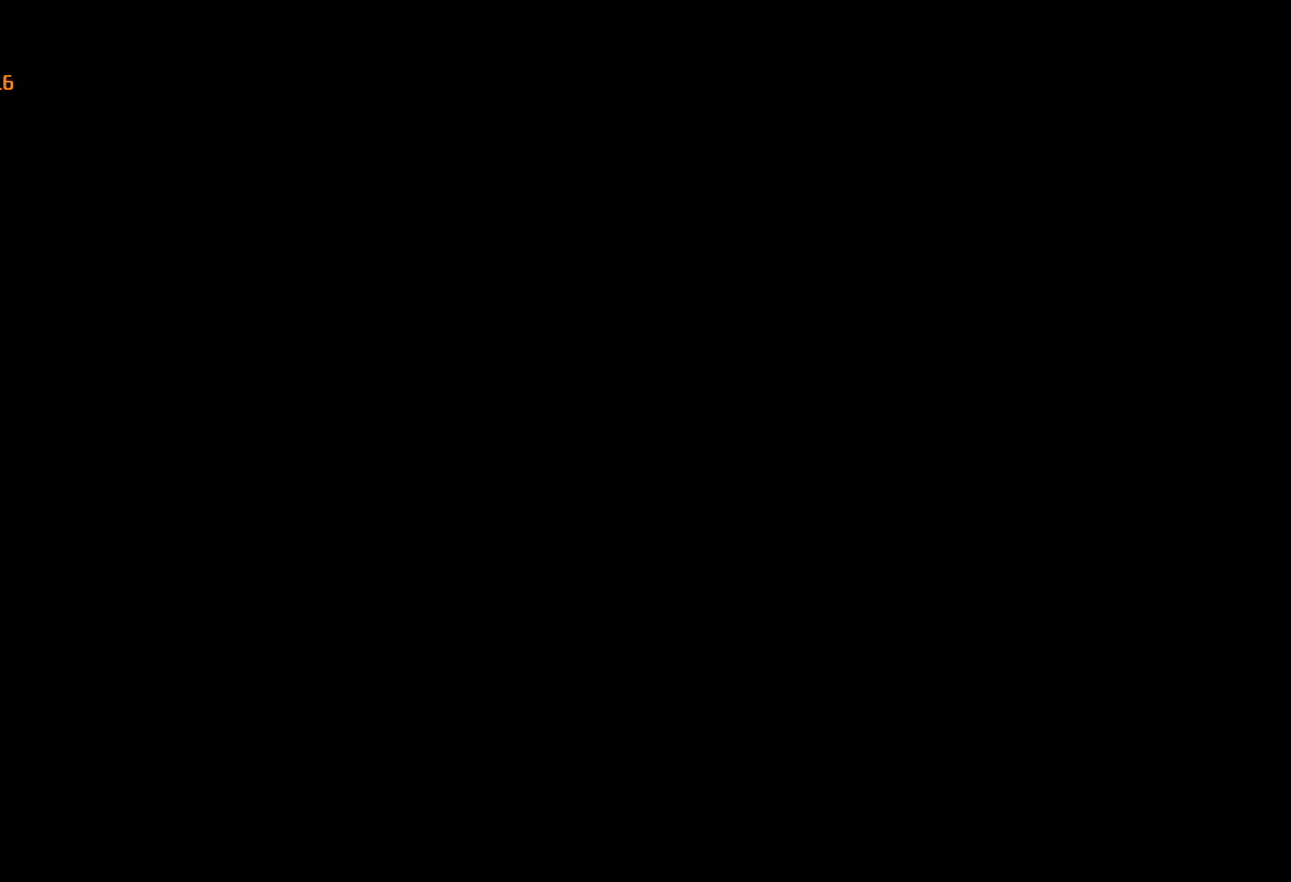
{"keys": ["return", "w"], "mouse": [], "events": [[17, "return", "up"], [50, "return", "down"], [167, "return", "up"], [217, "return", "down"], [300, "return", "up"], [350, "return", "down"], [400, "return", "up"], [484, "return", "down"]]}
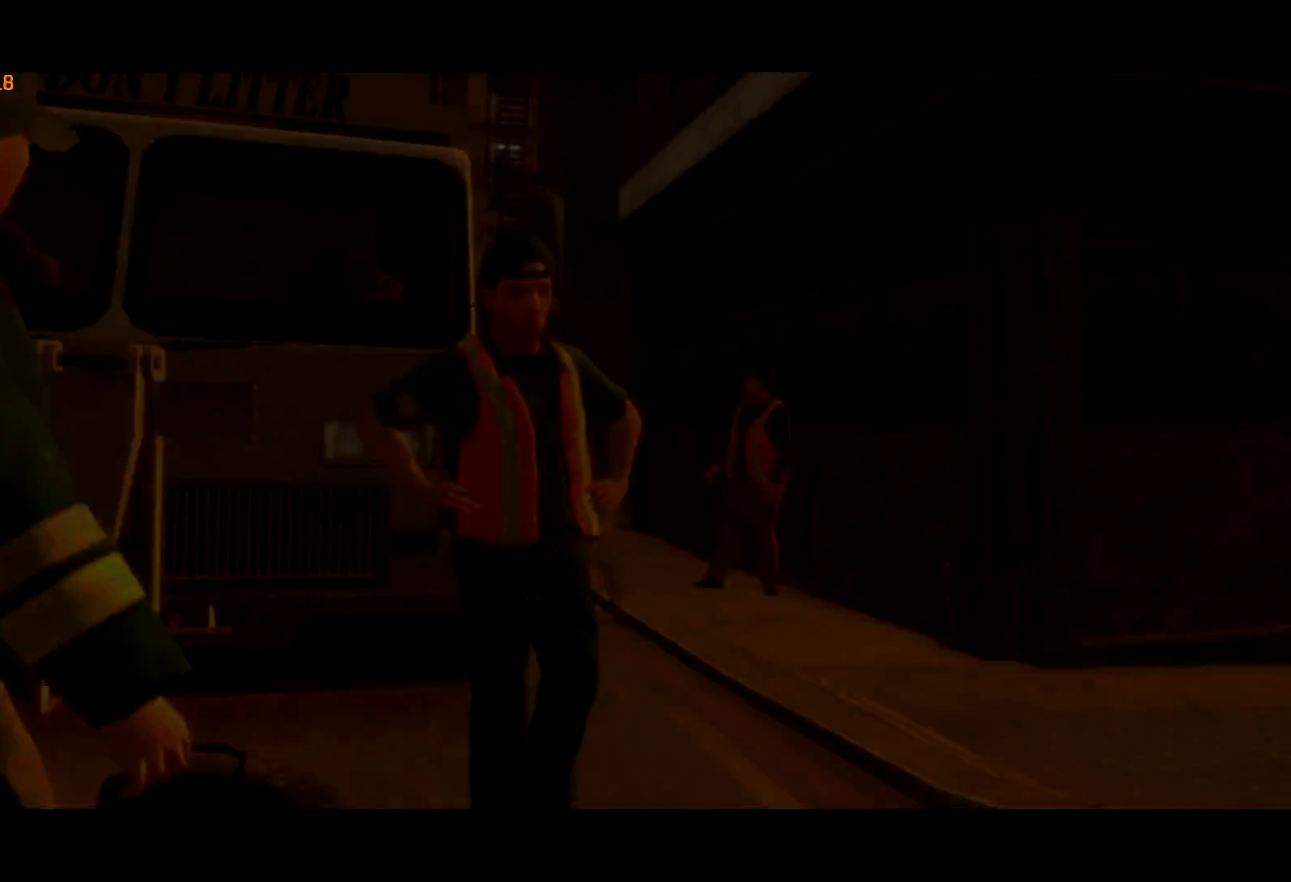
{"keys": ["w"], "mouse": [], "events": [[34, "return", "up"], [134, "return", "down"], [184, "return", "up"], [217, "return", "down"], [317, "return", "up"], [367, "return", "down"], [467, "return", "up"]]}
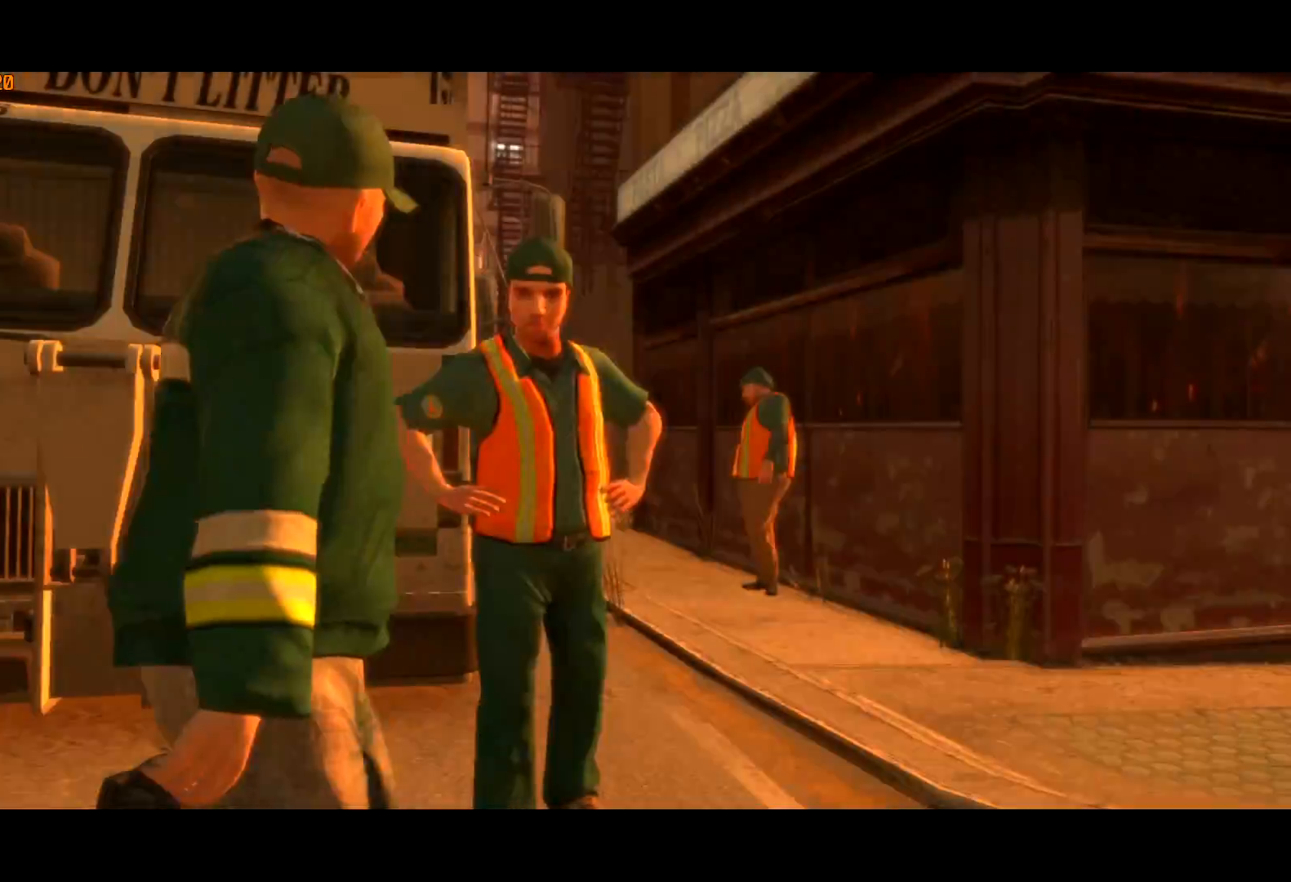
{"keys": ["w"], "mouse": [], "events": [[17, "return", "down"], [50, "return", "up"], [100, "return", "down"], [200, "return", "up"], [234, "return", "down"], [334, "return", "up"], [384, "return", "down"], [434, "return", "up"]]}
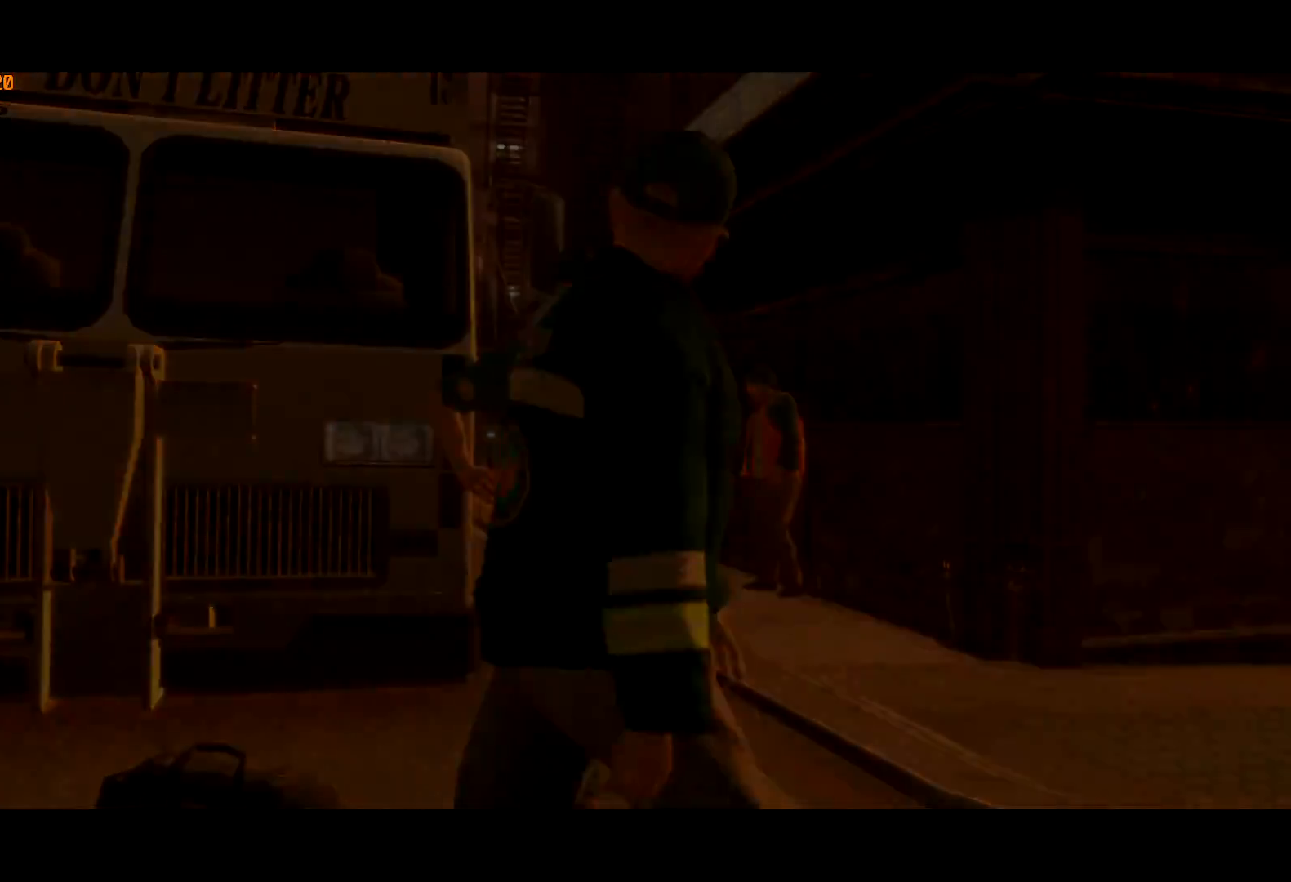
{"keys": [], "mouse": [], "events": [[100, "f", "down"], [217, "f", "up"], [217, "w", "up"], [300, "f", "down"], [400, "f", "up"], [450, "f", "down"], [500, "f", "up"]]}
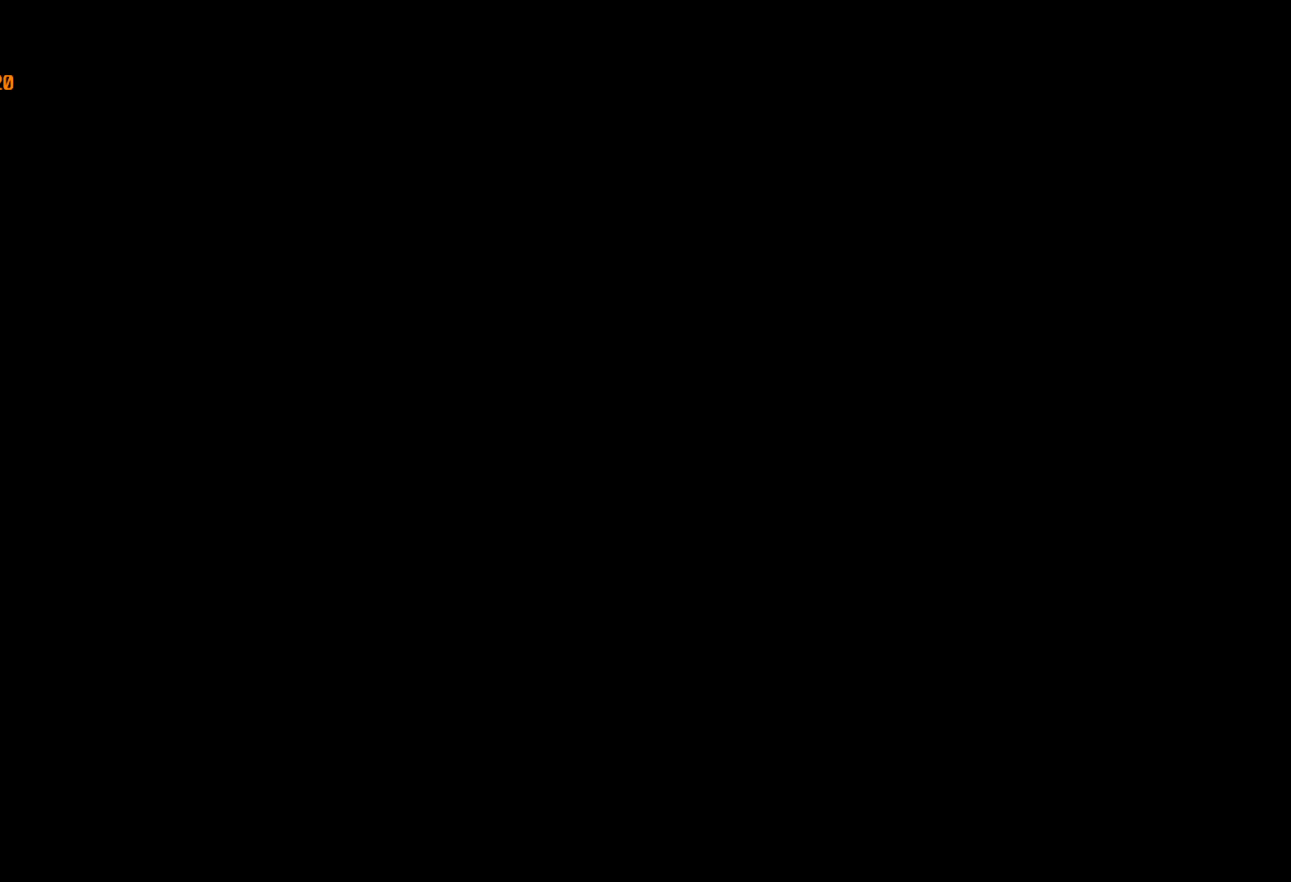
{"keys": [], "mouse": [], "events": [[84, "f", "down"], [134, "f", "up"], [234, "f", "down"], [267, "f", "up"], [367, "f", "down"], [417, "f", "up"]]}
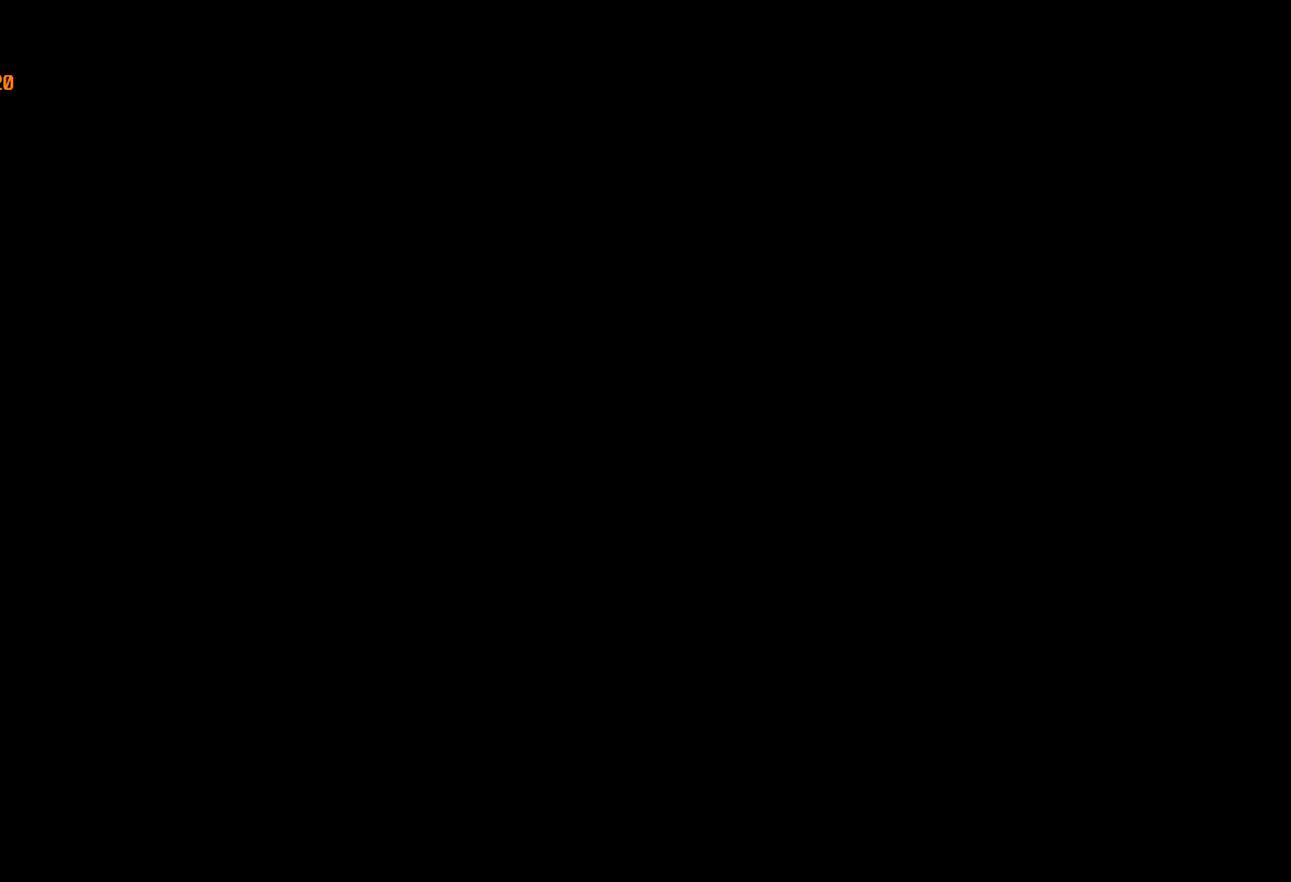
{"keys": [], "mouse": [], "events": [[17, "f", "down"], [50, "f", "up"], [150, "f", "down"], [200, "f", "up"], [284, "f", "down"], [334, "f", "up"], [384, "f", "down"], [467, "f", "up"]]}
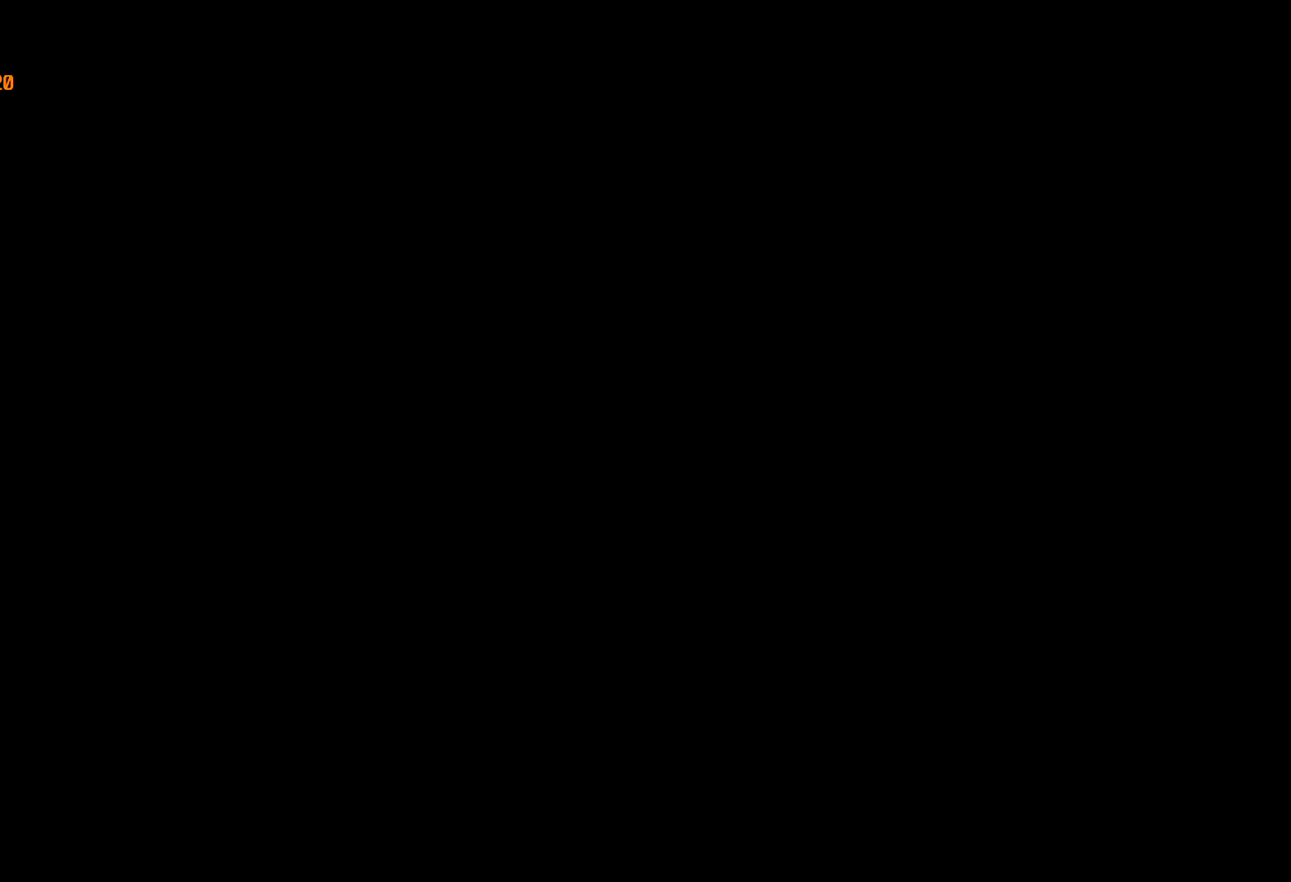
{"keys": ["f"], "mouse": [], "events": [[17, "f", "down"], [117, "f", "up"], [167, "f", "down"], [250, "f", "up"], [300, "f", "down"], [400, "f", "up"], [450, "f", "down"]]}
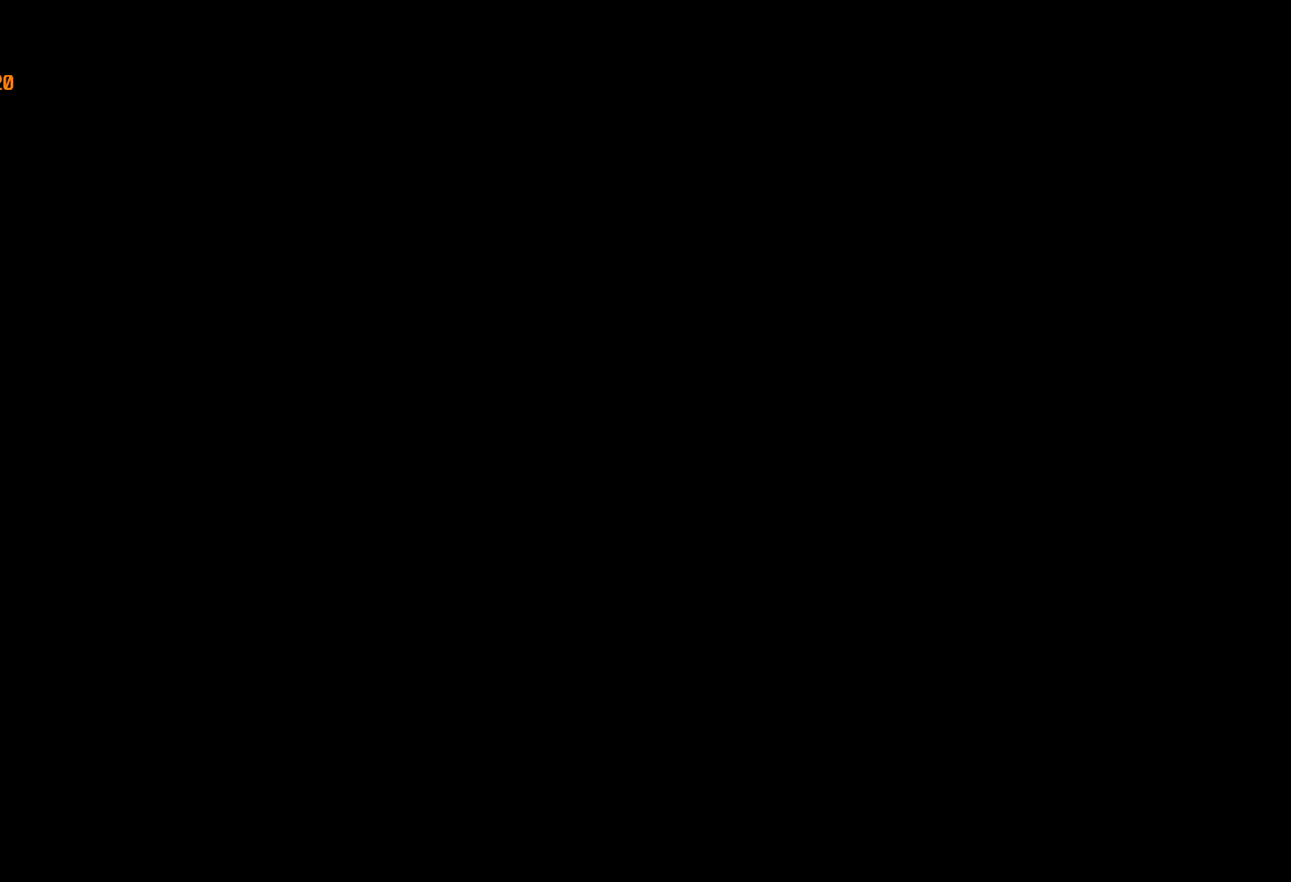
{"keys": ["f"], "mouse": [], "events": [[34, "f", "up"], [84, "f", "down"], [134, "f", "up"], [234, "f", "down"], [267, "f", "up"], [317, "f", "down"], [417, "f", "up"], [467, "f", "down"]]}
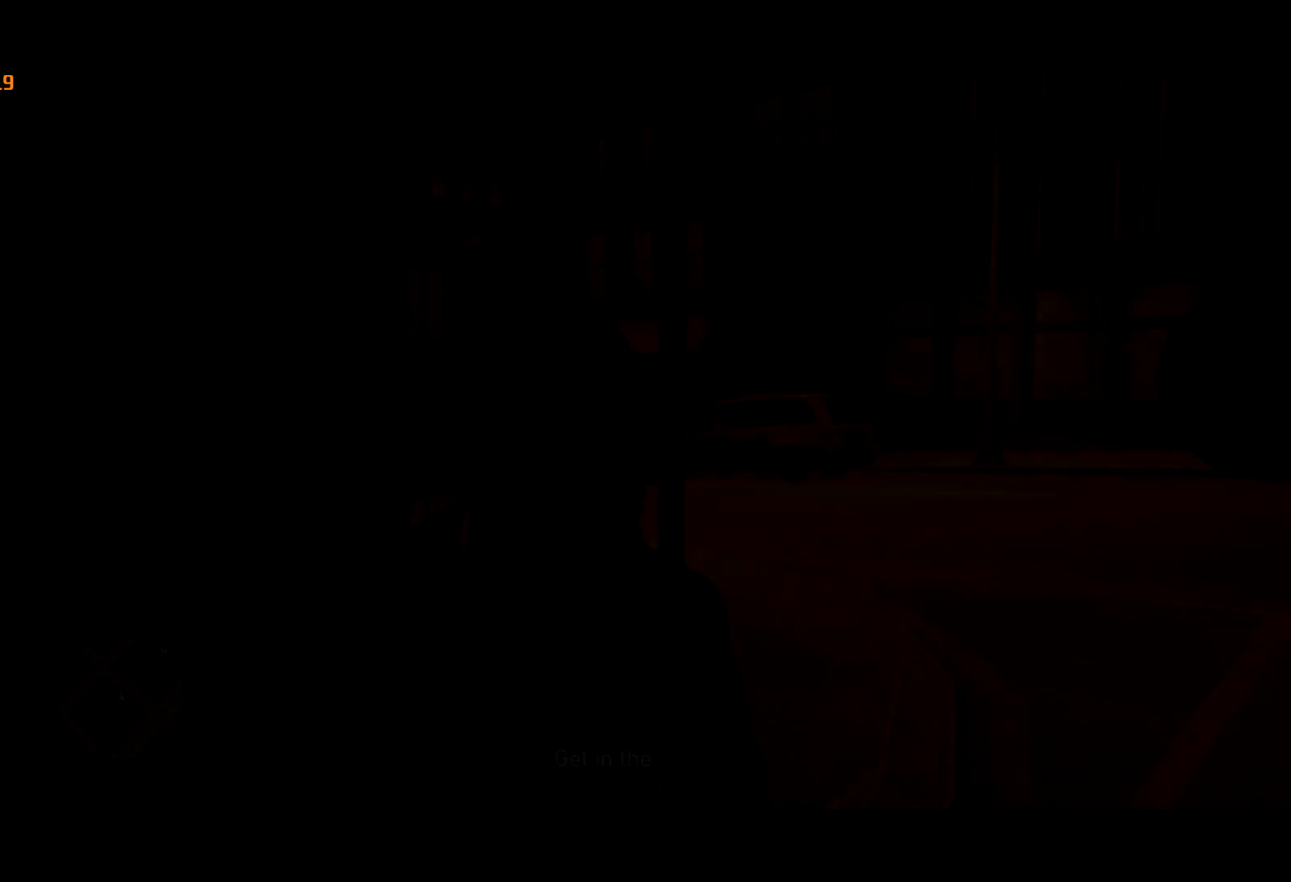
{"keys": [], "mouse": [], "events": [[50, "f", "up"], [100, "f", "down"], [200, "f", "up"], [250, "f", "down"], [334, "f", "up"], [384, "f", "down"], [434, "f", "up"]]}
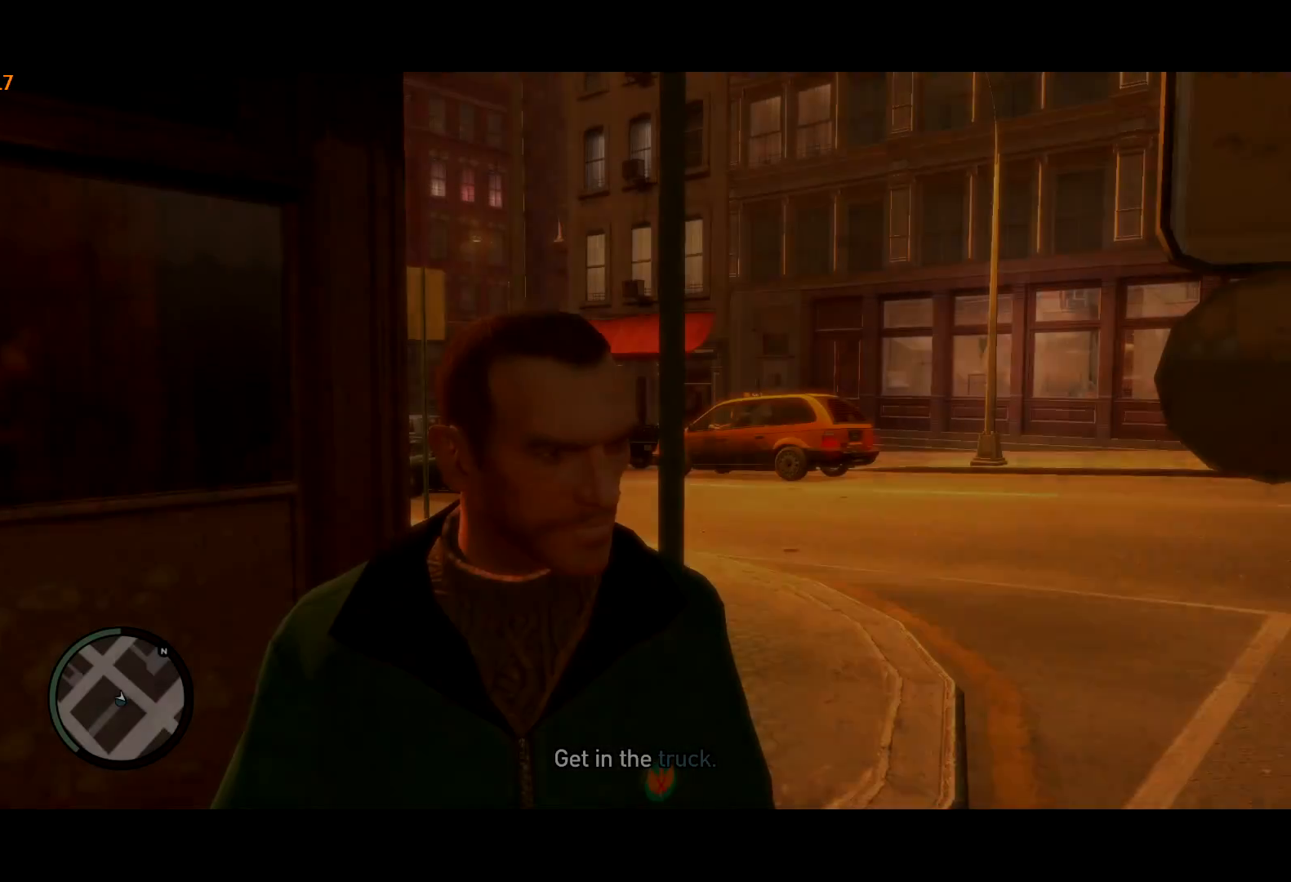
{"keys": [], "mouse": [], "events": [[17, "f", "down"], [67, "f", "up"], [167, "f", "down"], [217, "f", "up"], [250, "f", "down"], [350, "f", "up"], [400, "f", "down"], [484, "f", "up"]]}
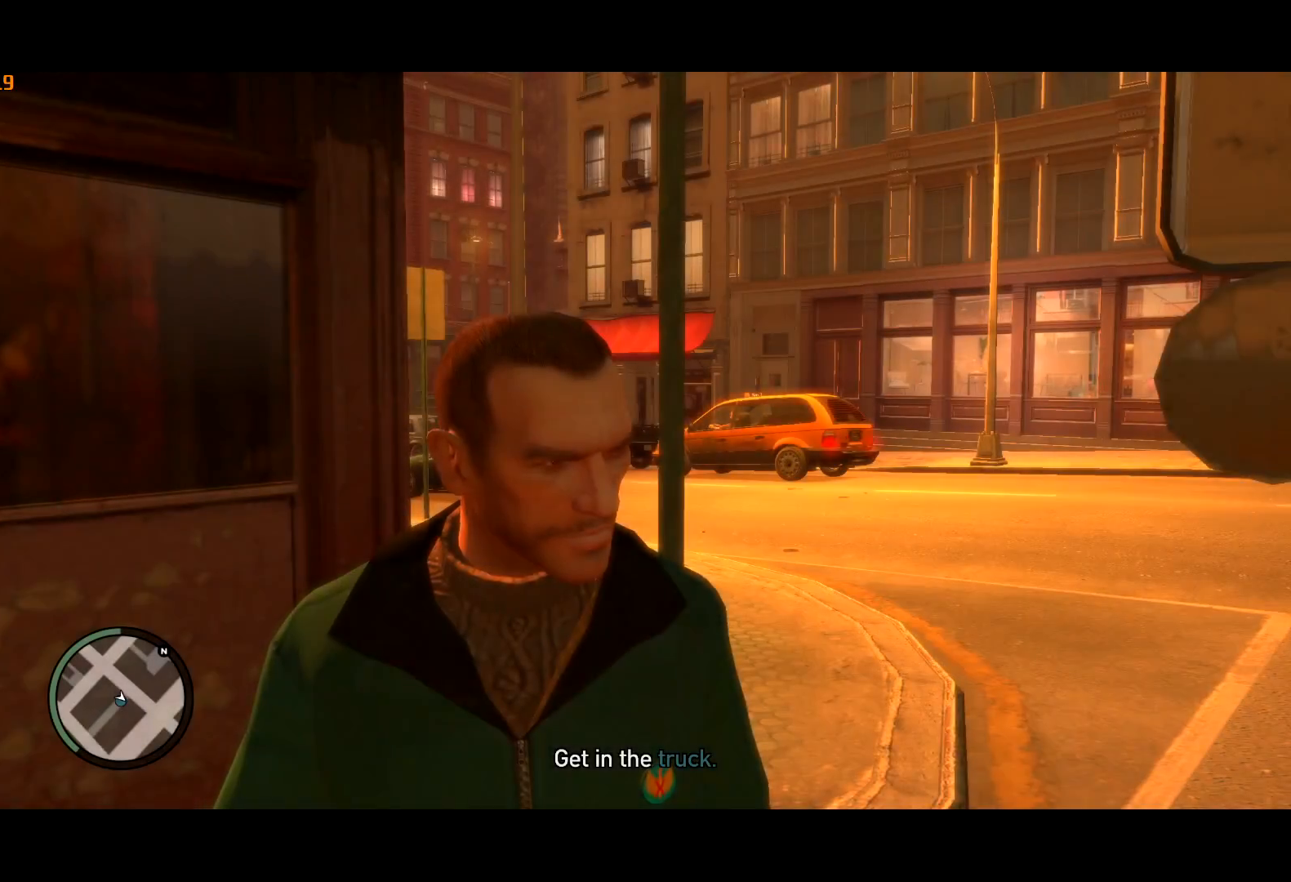
{"keys": [], "mouse": [], "events": [[34, "f", "down"], [134, "f", "up"], [184, "f", "down"], [267, "f", "up"]]}
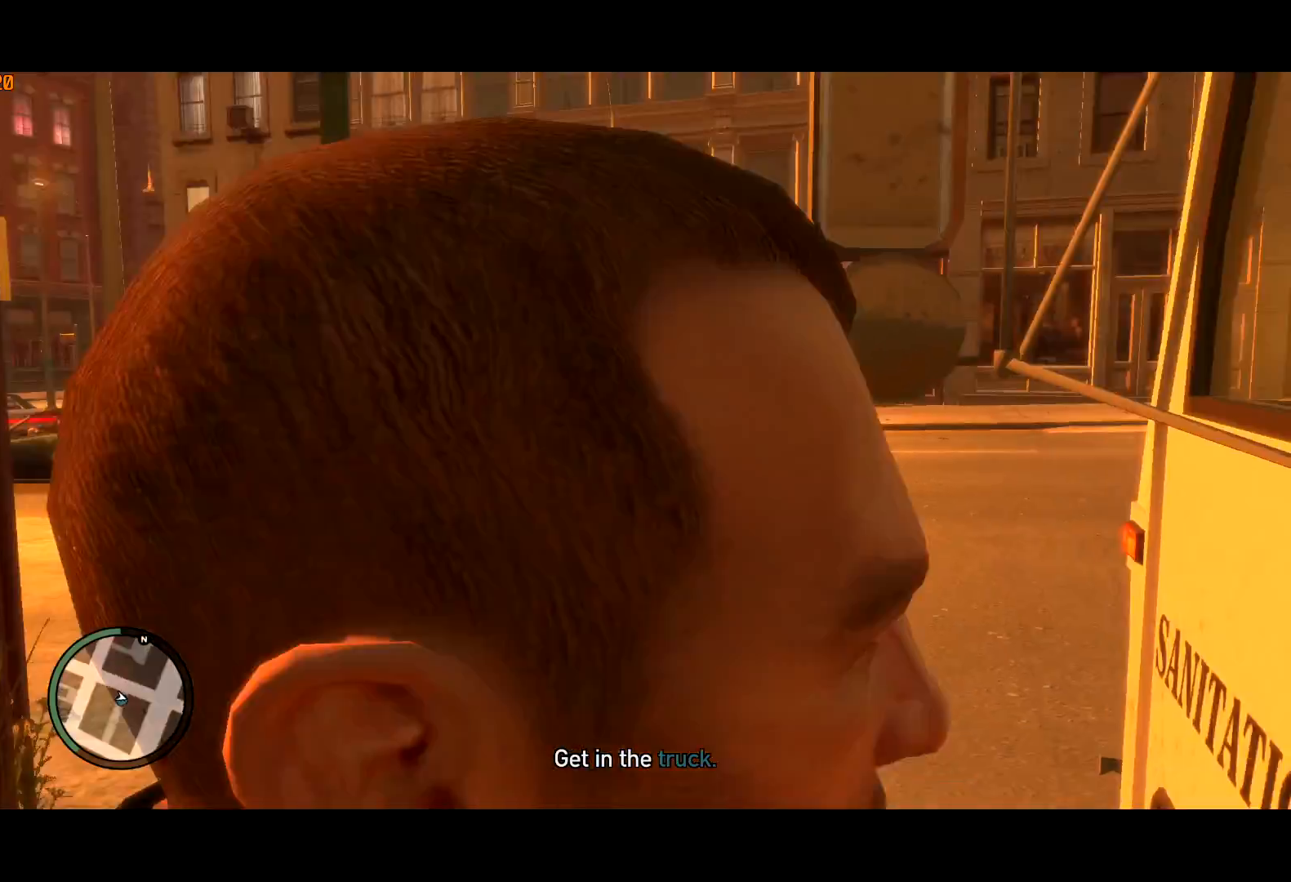
{"keys": [], "mouse": [], "events": []}
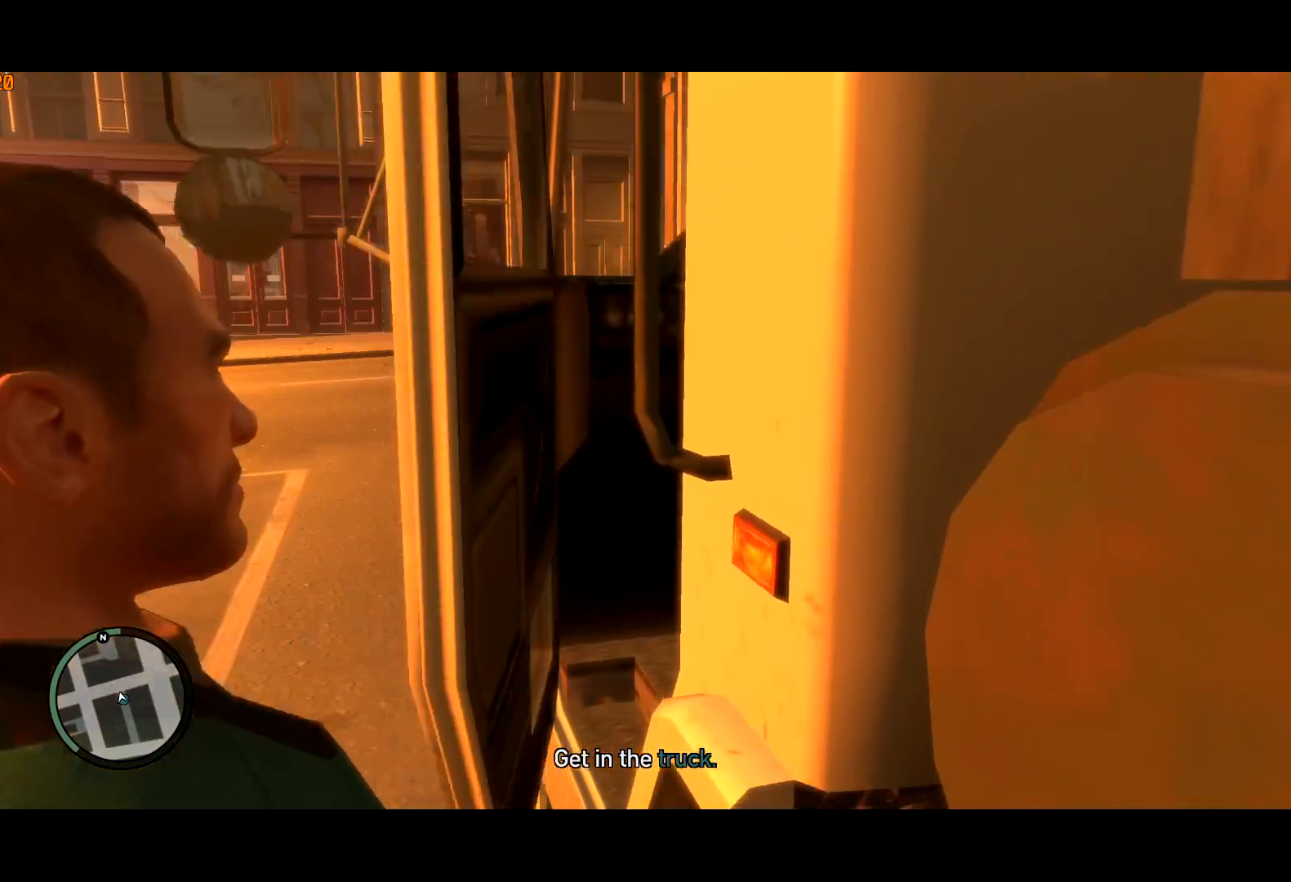
{"keys": ["shift", "w"], "mouse": [], "events": [[300, "shift", "down"], [350, "w", "down"]]}
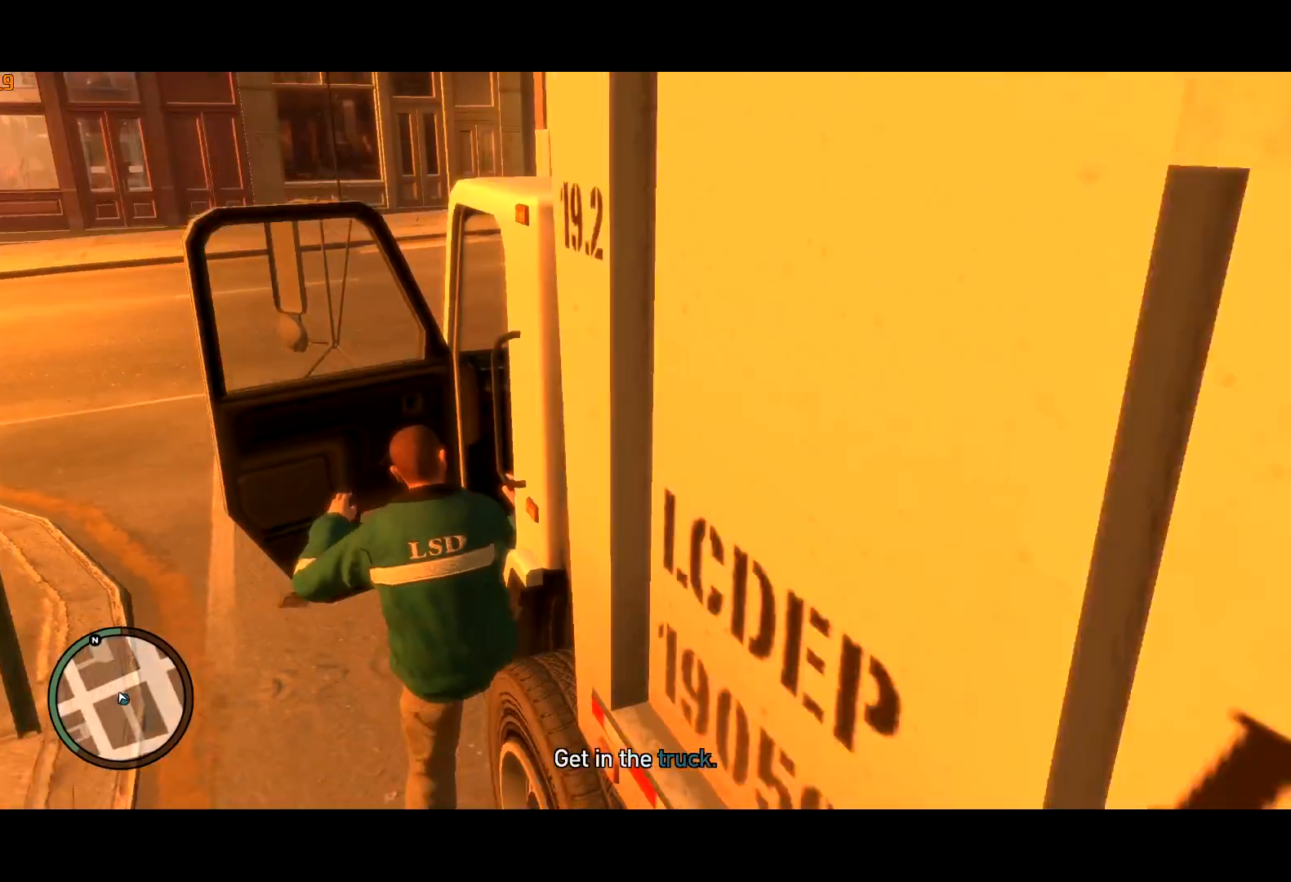
{"keys": ["w"], "mouse": [], "events": [[467, "shift", "up"]]}
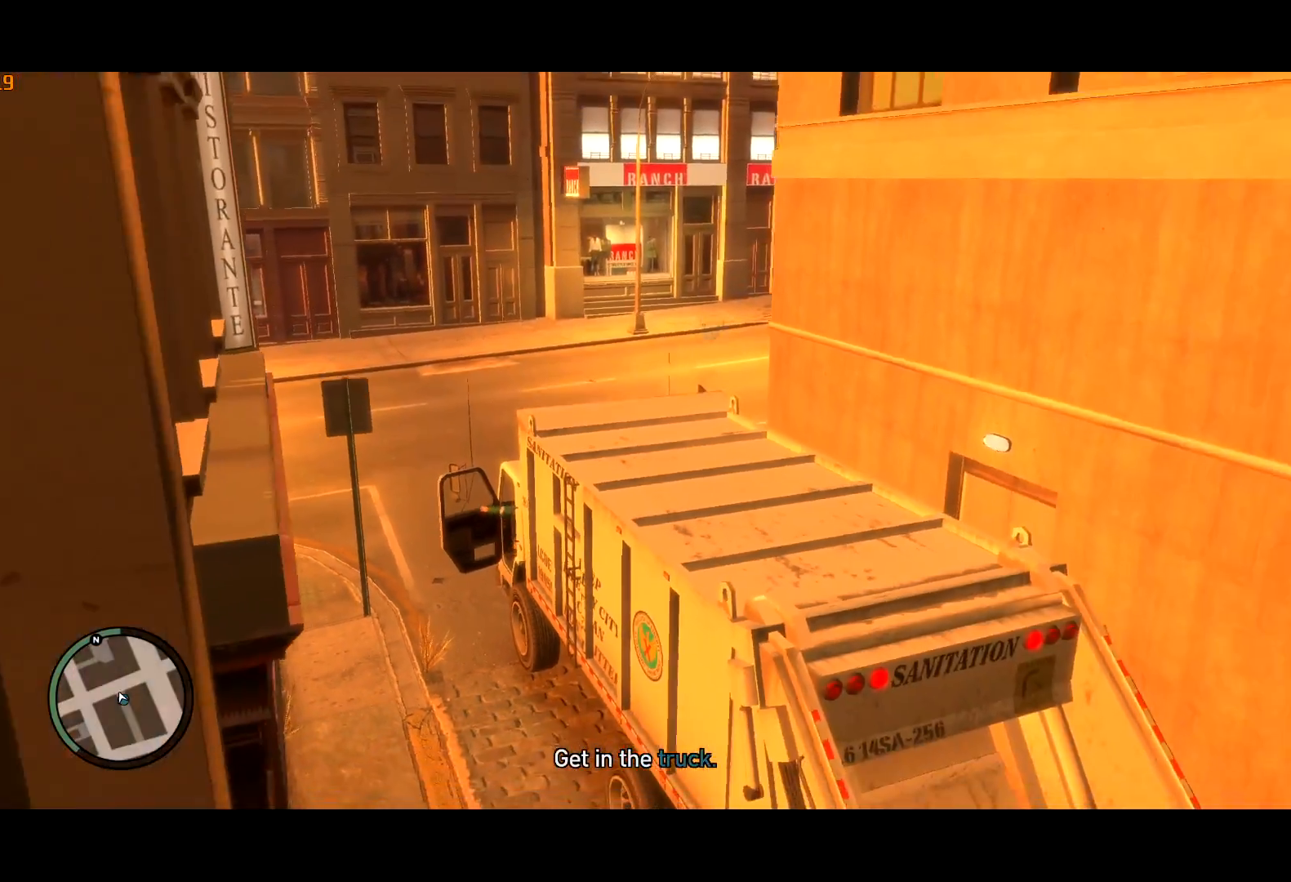
{"keys": ["w"], "mouse": [], "events": []}
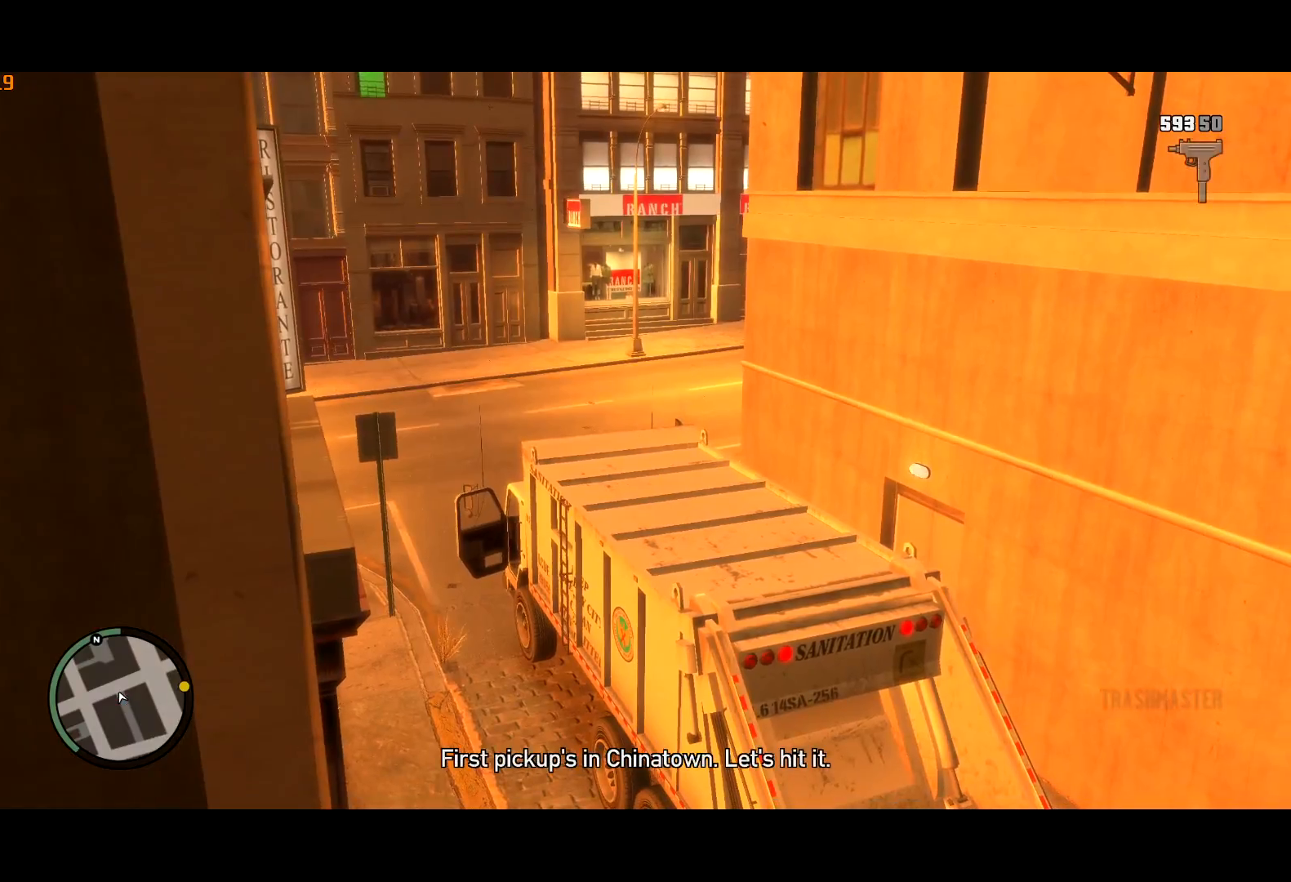
{"keys": ["w"], "mouse": [], "events": []}
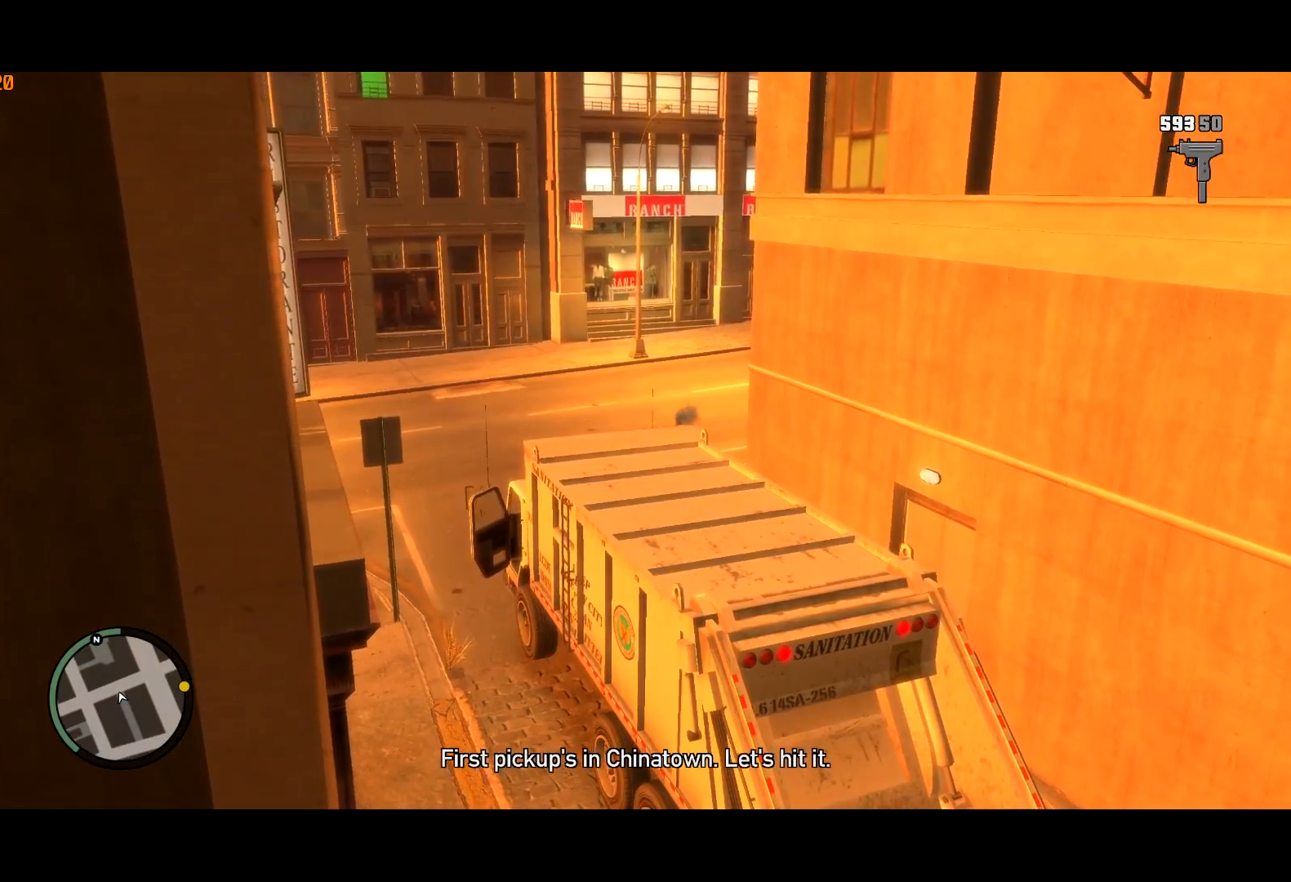
{"keys": ["w"], "mouse": [], "events": []}